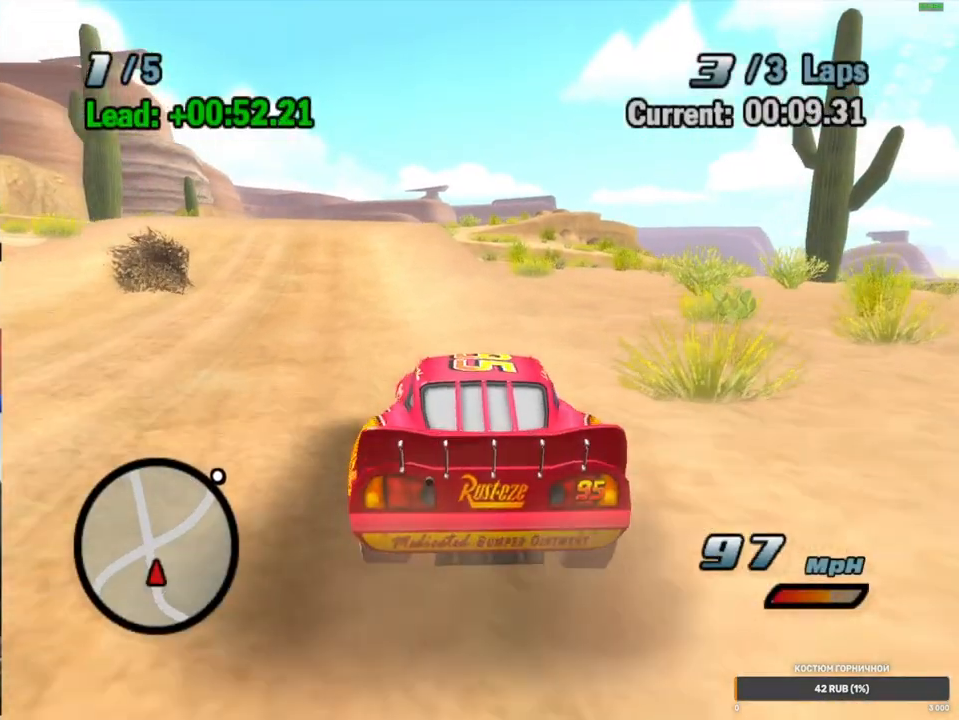
Gameplay with a controller (Xbox layout); each line is a JSON object with the inputs held at the frame after it (dt_ms = milliseconds from this image to that frame). "events" lists button and stick changes between this image and that frame as [ms after this image, input, new state], when the widget could be followed in between. Not read: L3 R3.
{"dt_ms": 500, "buttons": ["A", "L2"], "left_stick": "center", "right_stick": "center", "events": [[433, "L2", "down"], [450, "left_stick", "center"], [483, "R1", "up"]]}
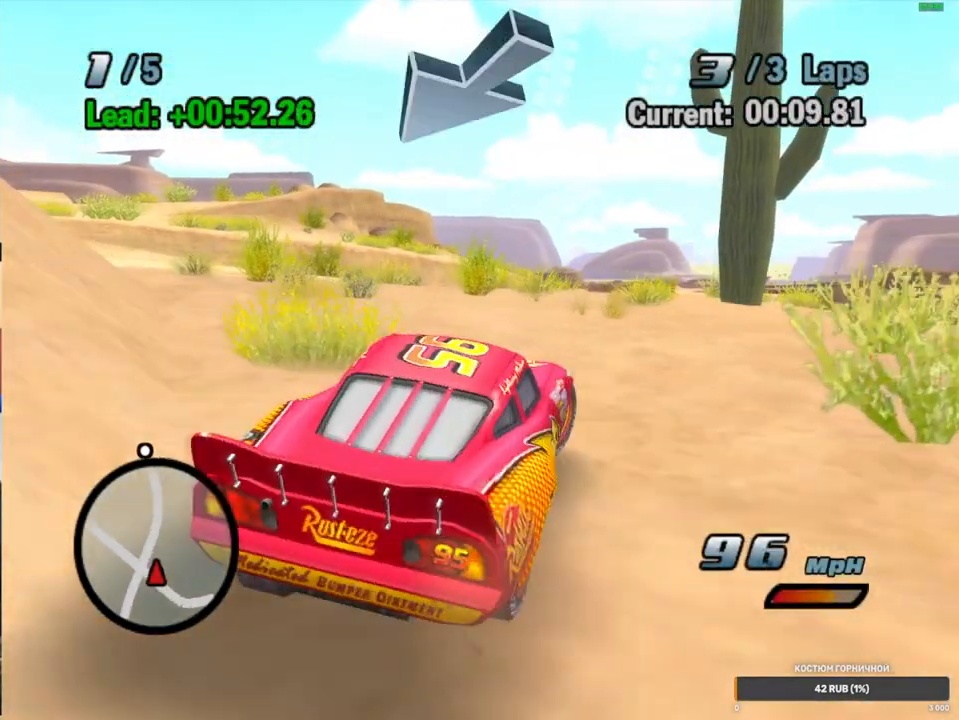
{"dt_ms": 500, "buttons": ["A", "R1"], "left_stick": "right", "right_stick": "center", "events": [[17, "L2", "up"], [133, "L2", "down"], [200, "L2", "up"], [433, "R1", "down"], [500, "left_stick", "right"]]}
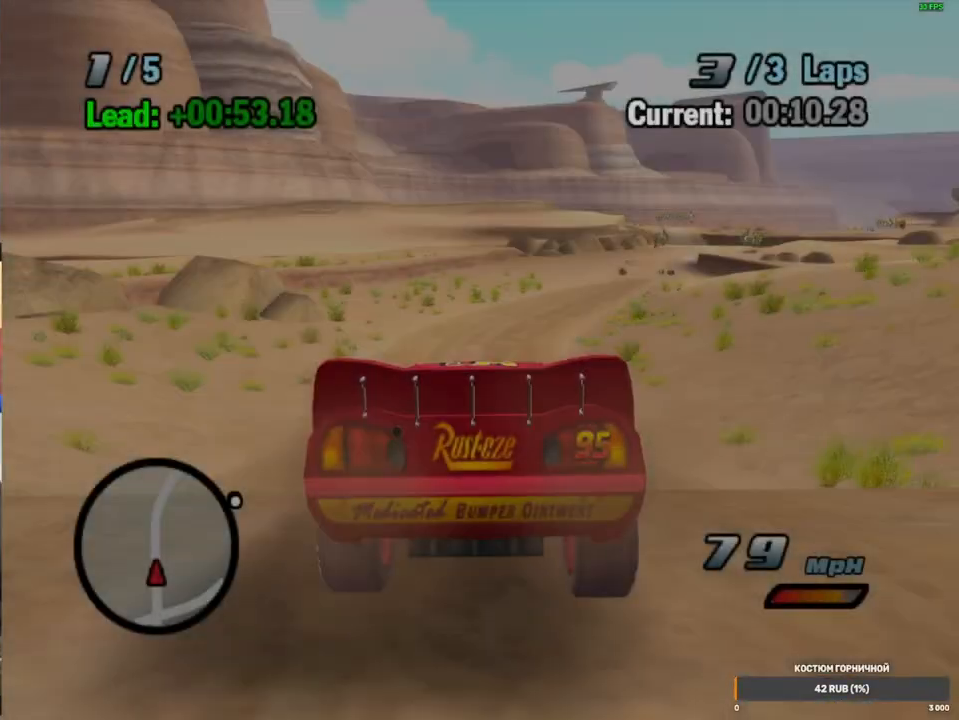
{"dt_ms": 500, "buttons": ["A"], "left_stick": "center", "right_stick": "center", "events": [[83, "left_stick", "up-right"], [117, "R1", "up"], [233, "left_stick", "center"]]}
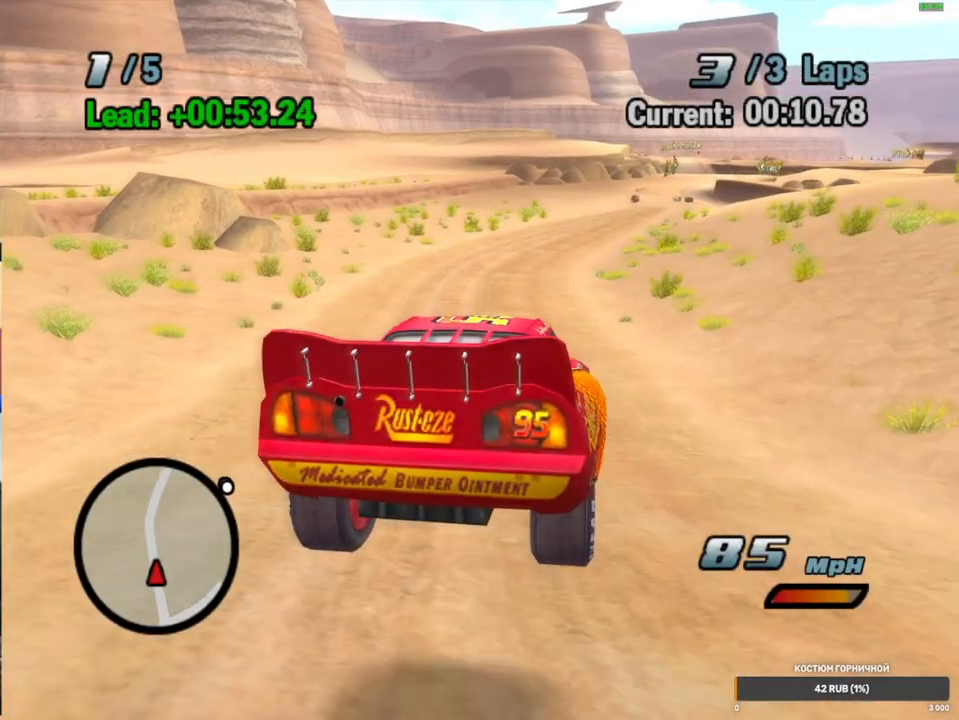
{"dt_ms": 500, "buttons": ["A"], "left_stick": "center", "right_stick": "center", "events": [[117, "left_stick", "right"], [167, "R1", "down"], [450, "R1", "up"], [450, "left_stick", "center"]]}
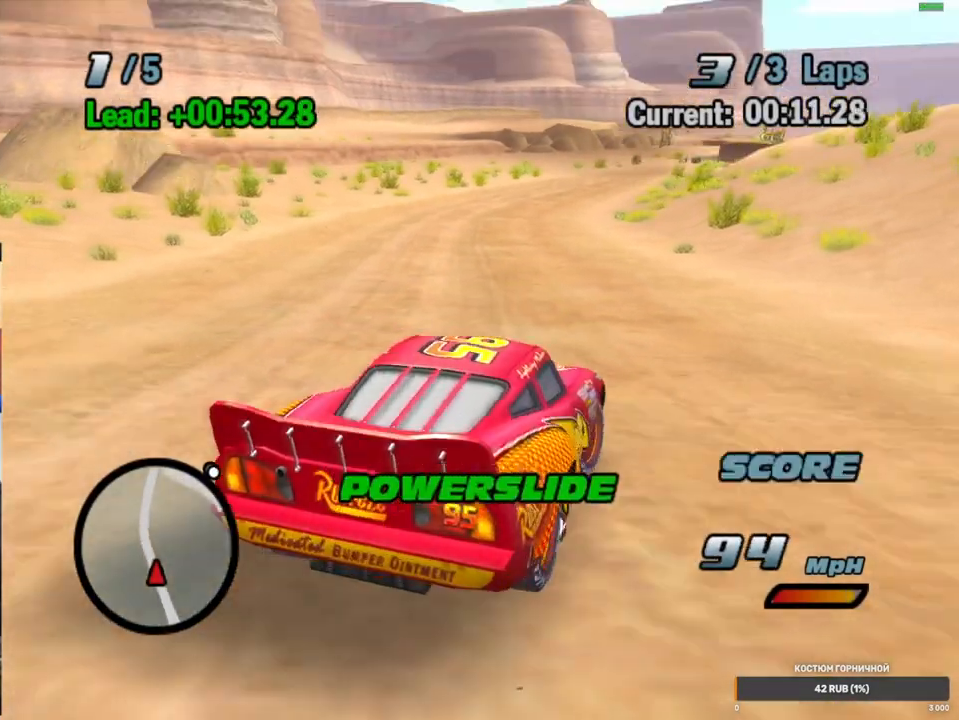
{"dt_ms": 500, "buttons": ["A", "R2"], "left_stick": "left", "right_stick": "center", "events": [[83, "R2", "down"], [100, "left_stick", "left"]]}
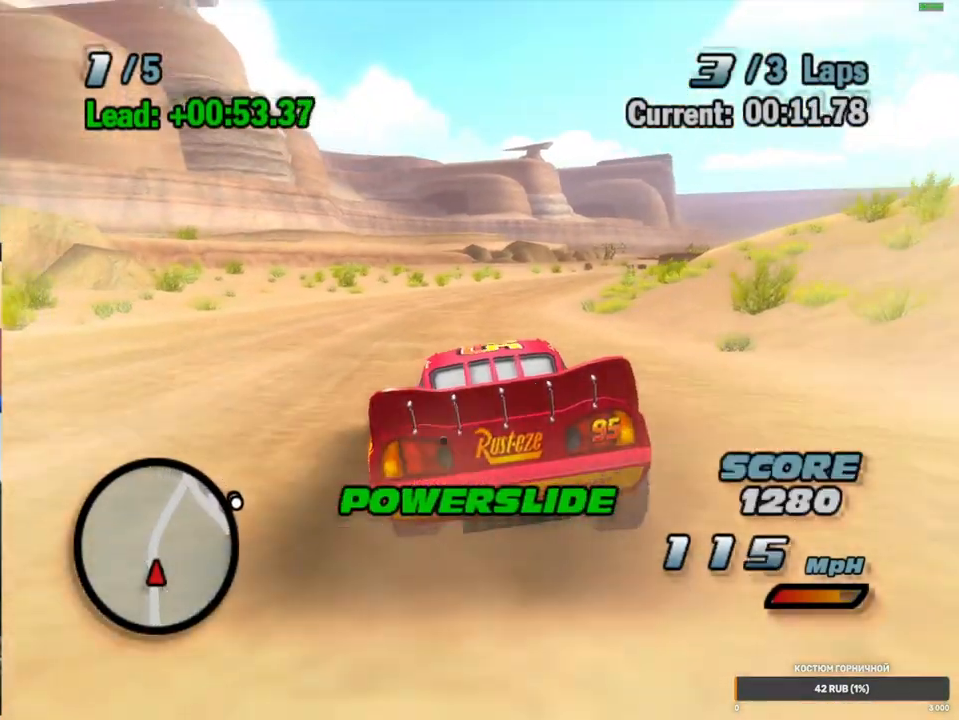
{"dt_ms": 500, "buttons": ["A", "R1"], "left_stick": "right", "right_stick": "center", "events": [[67, "left_stick", "center"], [100, "R2", "up"], [200, "left_stick", "right"], [233, "R1", "down"]]}
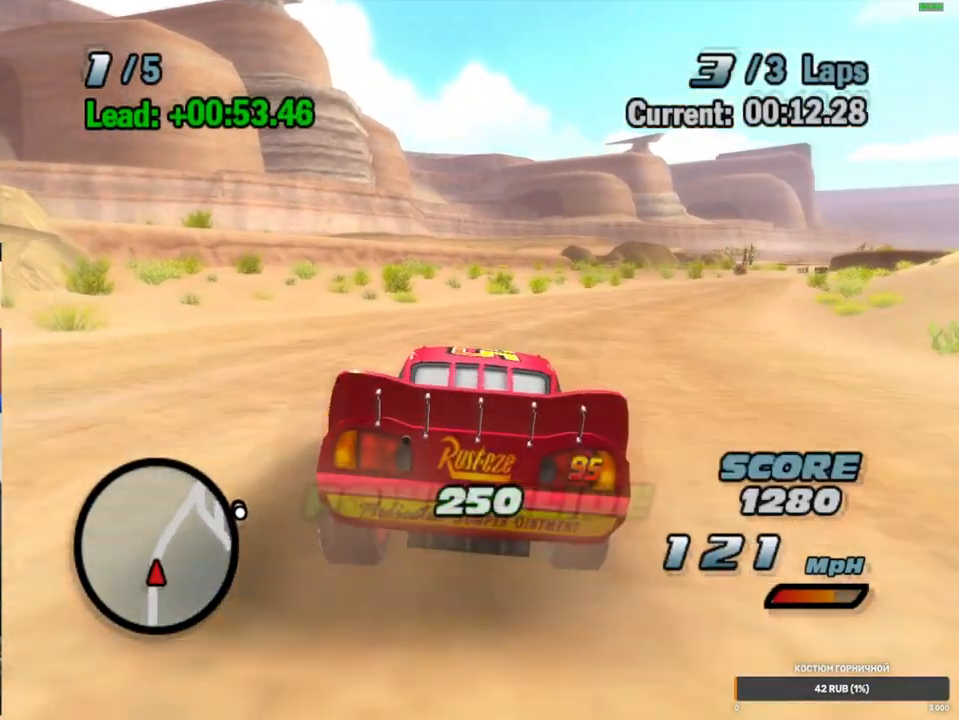
{"dt_ms": 500, "buttons": ["A"], "left_stick": "right", "right_stick": "center", "events": [[17, "R1", "up"], [50, "R2", "down"], [67, "left_stick", "down-left"], [150, "left_stick", "left"], [300, "left_stick", "center"], [383, "R2", "up"], [467, "left_stick", "right"]]}
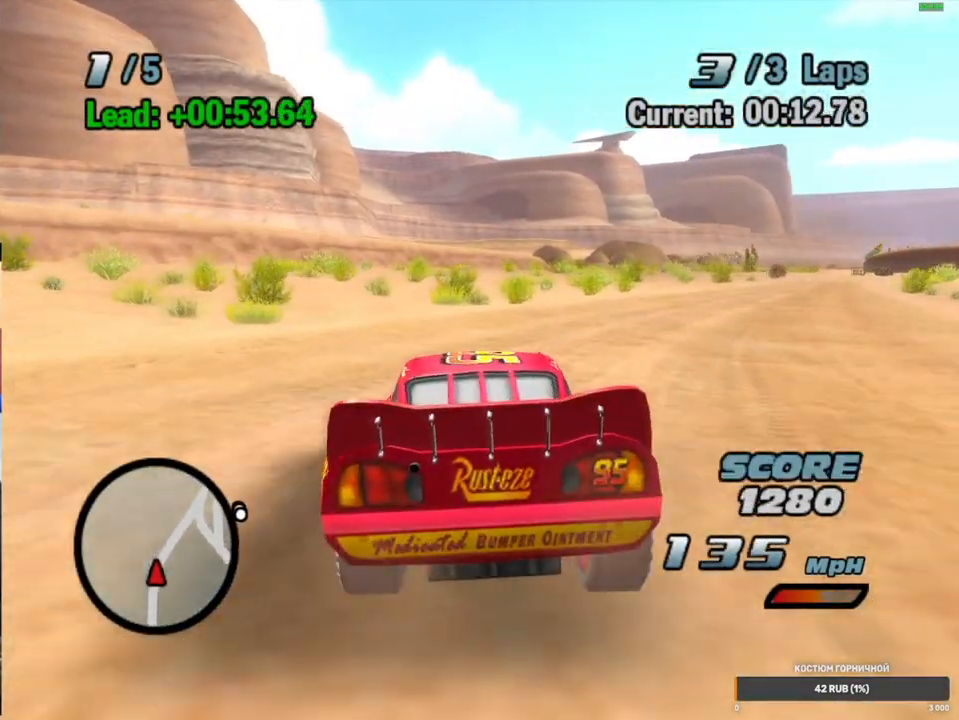
{"dt_ms": 500, "buttons": ["A", "R2"], "left_stick": "left", "right_stick": "center", "events": [[67, "R1", "down"], [317, "left_stick", "left"], [350, "R1", "up"], [350, "R2", "down"]]}
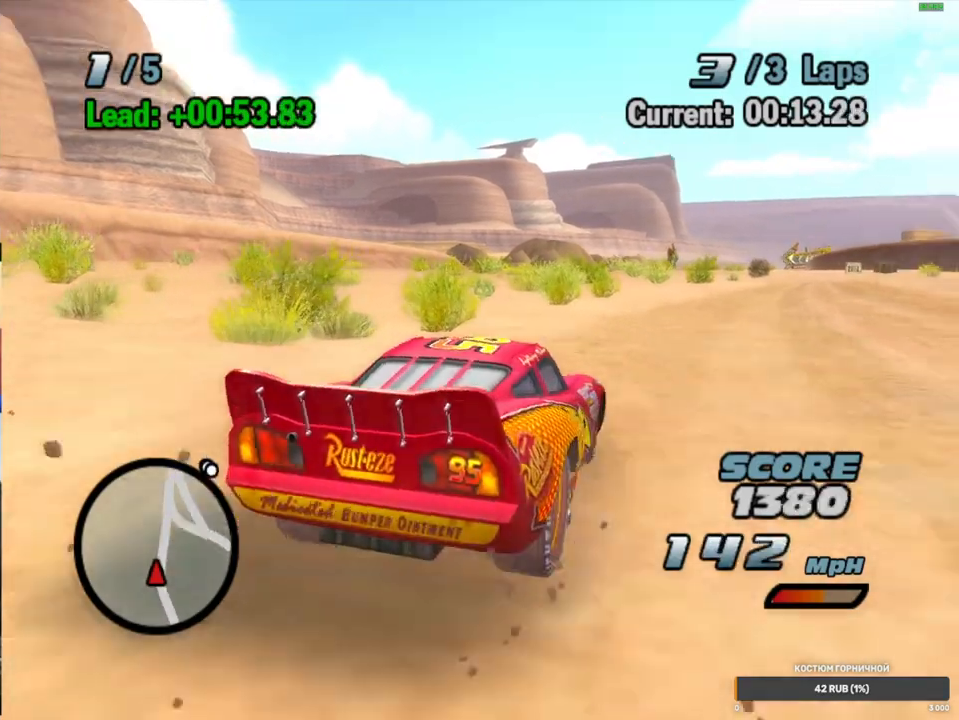
{"dt_ms": 500, "buttons": ["A", "R1"], "left_stick": "right", "right_stick": "center", "events": [[67, "left_stick", "center"], [167, "R2", "up"], [183, "left_stick", "right"], [400, "R1", "down"]]}
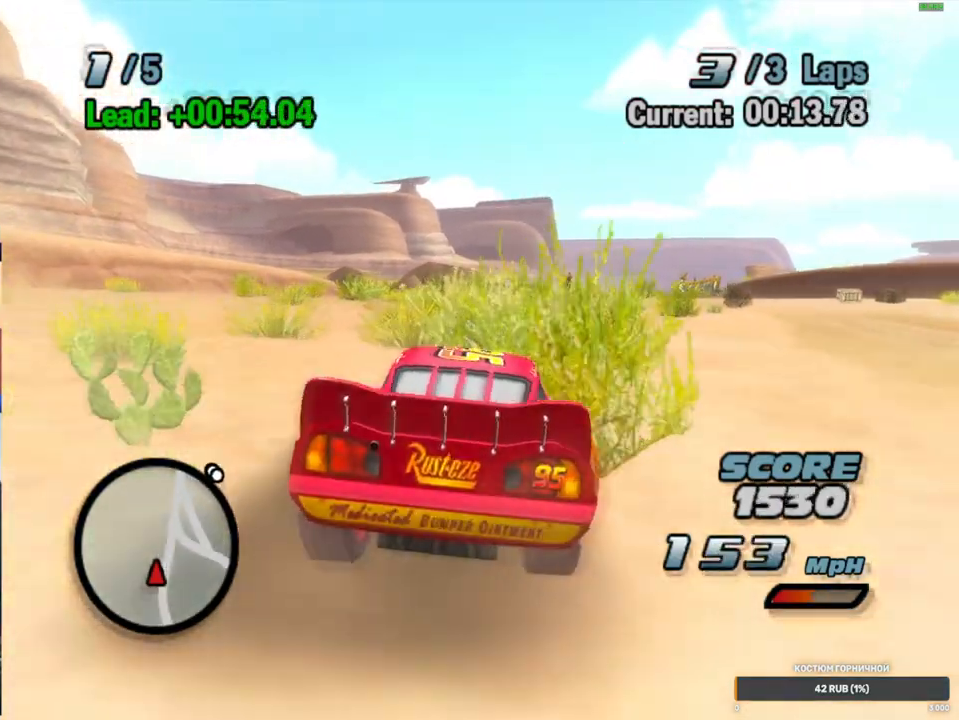
{"dt_ms": 500, "buttons": ["A", "R2"], "left_stick": "up-right", "right_stick": "center", "events": [[100, "R1", "up"], [100, "left_stick", "left"], [117, "R2", "down"], [333, "left_stick", "up-right"]]}
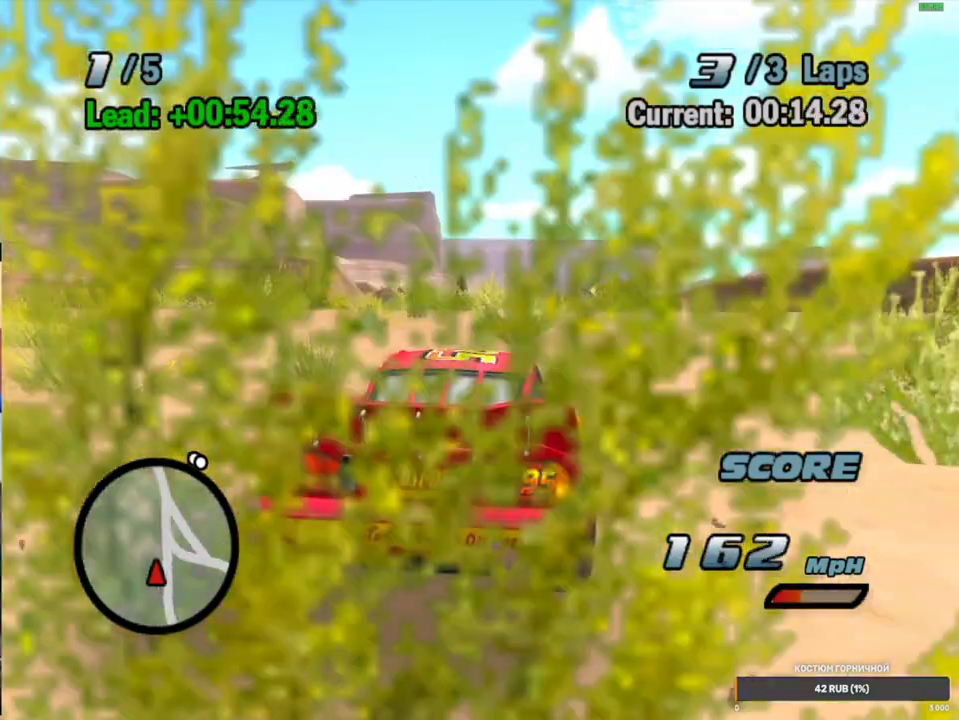
{"dt_ms": 500, "buttons": ["A"], "left_stick": "center", "right_stick": "center", "events": [[50, "R2", "up"], [100, "left_stick", "center"]]}
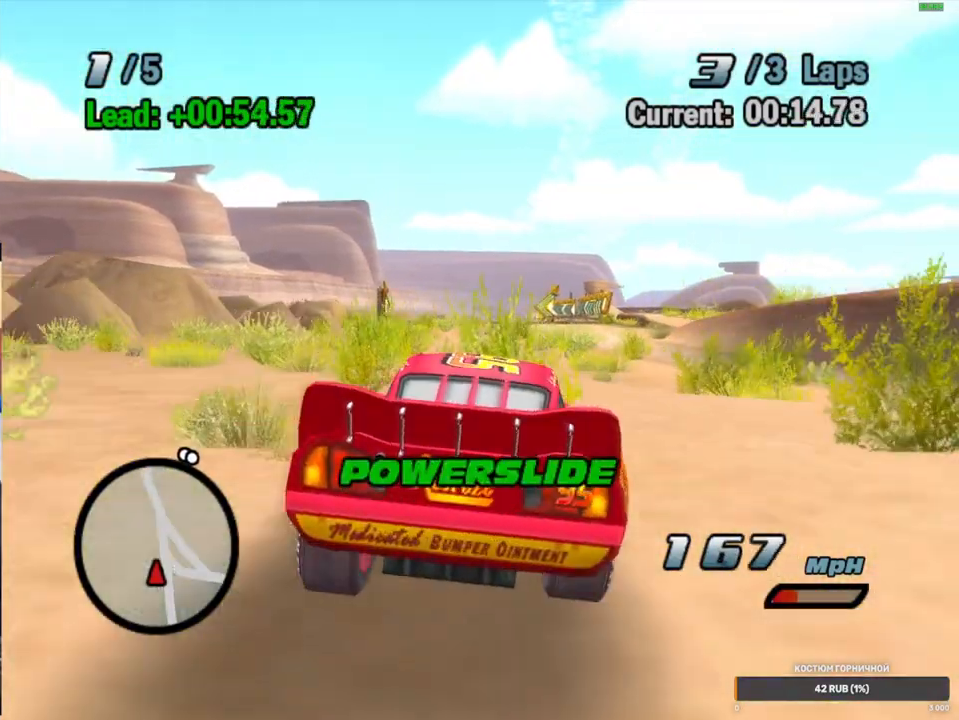
{"dt_ms": 500, "buttons": ["A", "R1"], "left_stick": "down-left", "right_stick": "center", "events": [[17, "left_stick", "left"], [183, "left_stick", "center"], [367, "left_stick", "down-left"], [483, "R1", "down"]]}
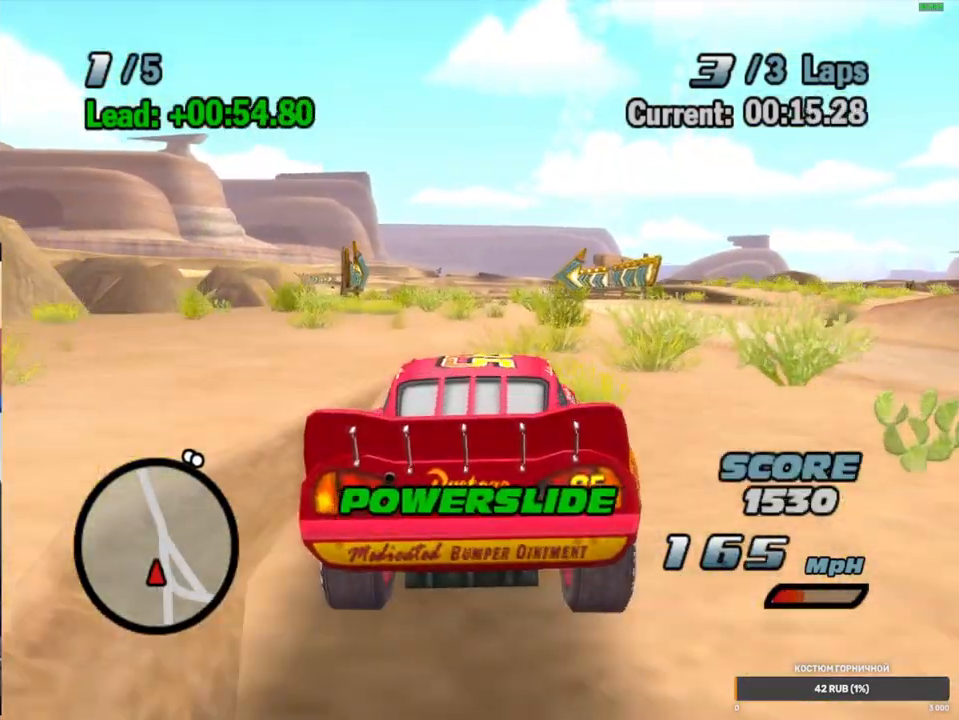
{"dt_ms": 500, "buttons": ["A", "R2"], "left_stick": "up-right", "right_stick": "center", "events": [[17, "left_stick", "center"], [83, "left_stick", "left"], [383, "R1", "up"], [417, "R2", "down"], [433, "left_stick", "up-right"]]}
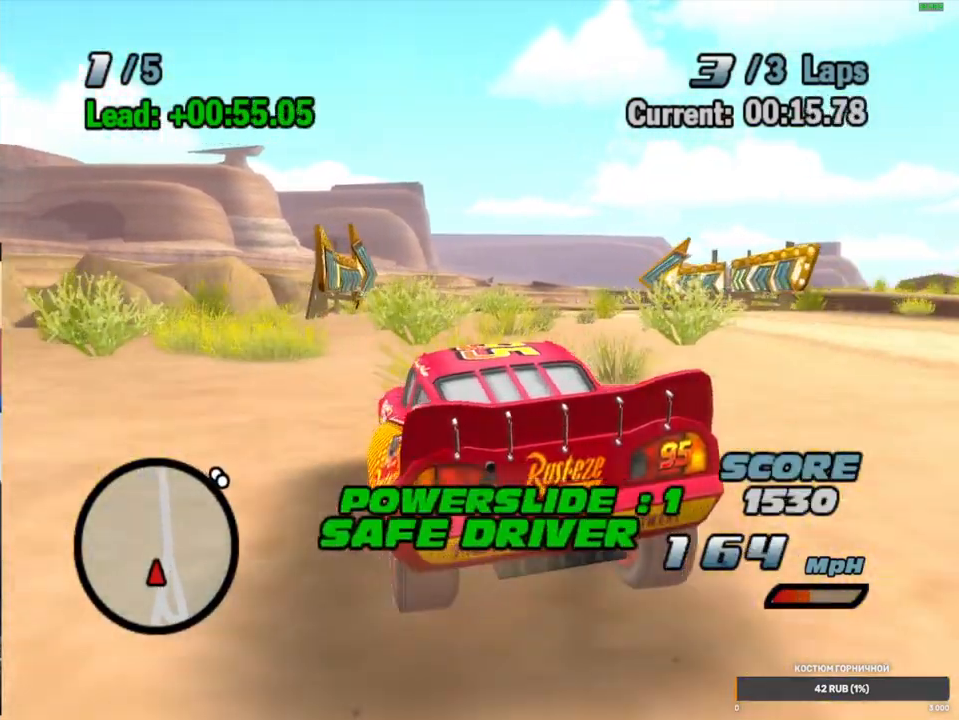
{"dt_ms": 500, "buttons": ["A", "R2"], "left_stick": "down-left", "right_stick": "center", "events": [[183, "left_stick", "center"], [333, "left_stick", "down-left"]]}
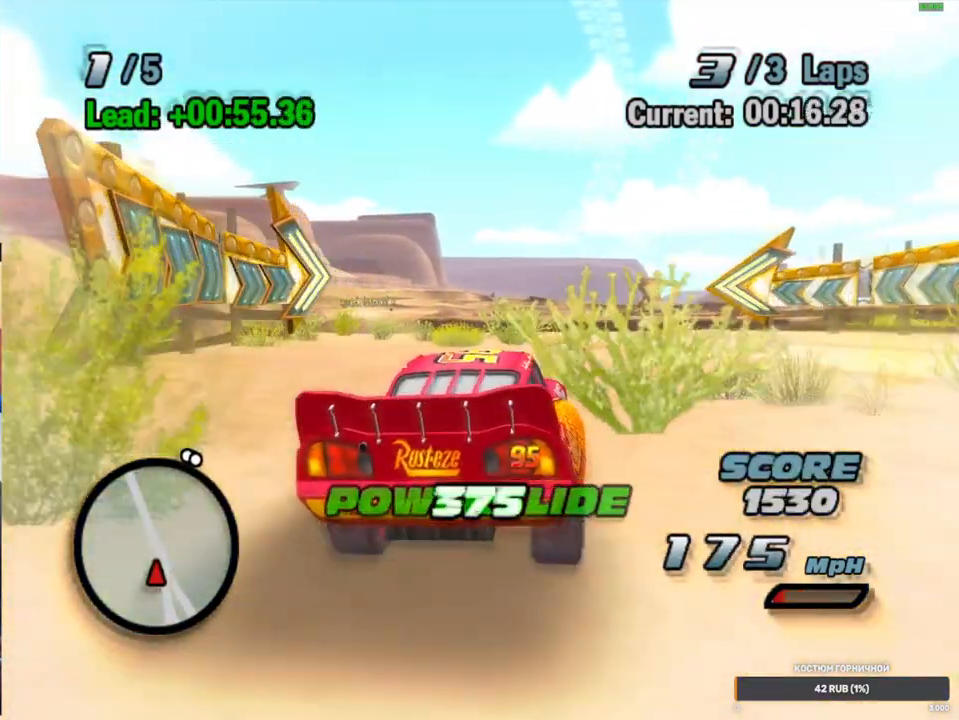
{"dt_ms": 500, "buttons": ["A"], "left_stick": "center", "right_stick": "center", "events": [[217, "left_stick", "center"], [400, "R2", "up"]]}
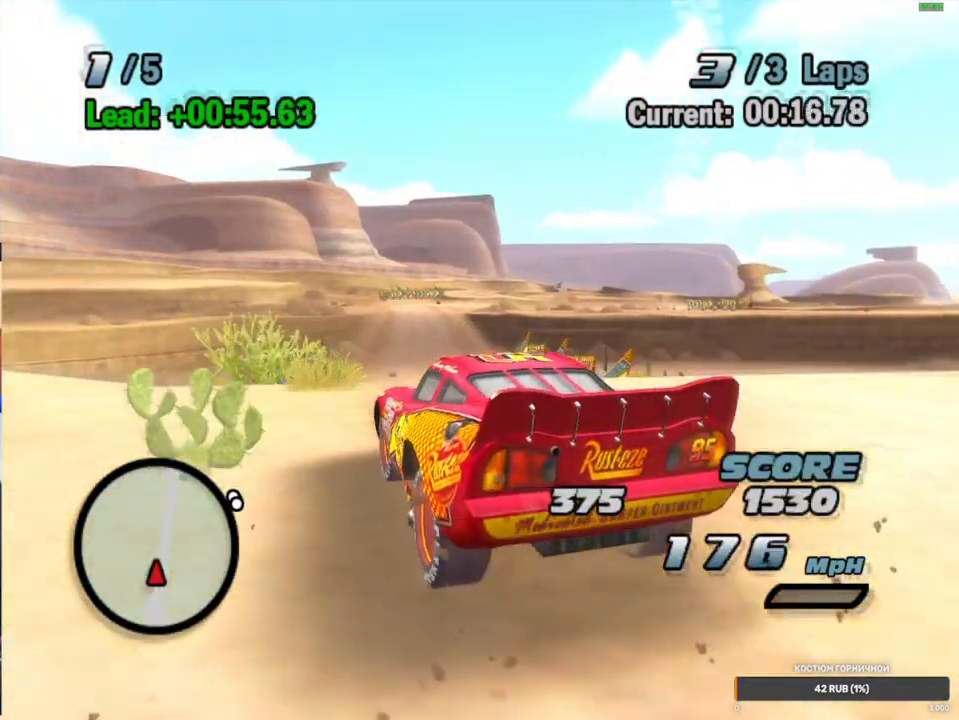
{"dt_ms": 500, "buttons": ["A"], "left_stick": "center", "right_stick": "center", "events": [[333, "left_stick", "left"], [483, "left_stick", "center"]]}
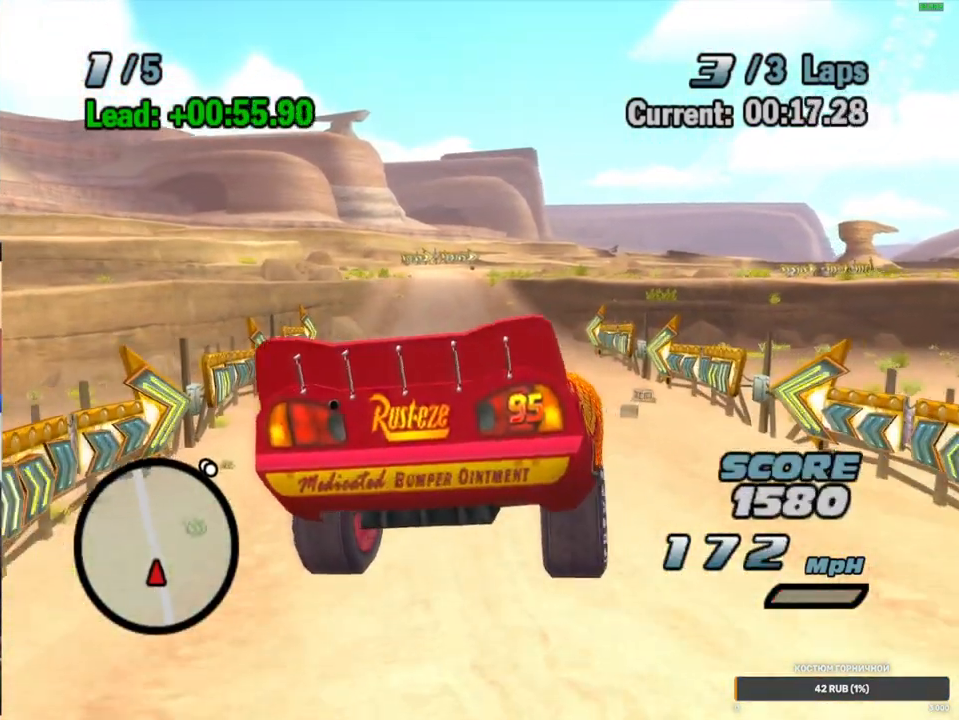
{"dt_ms": 500, "buttons": ["A"], "left_stick": "left", "right_stick": "center", "events": [[283, "left_stick", "left"]]}
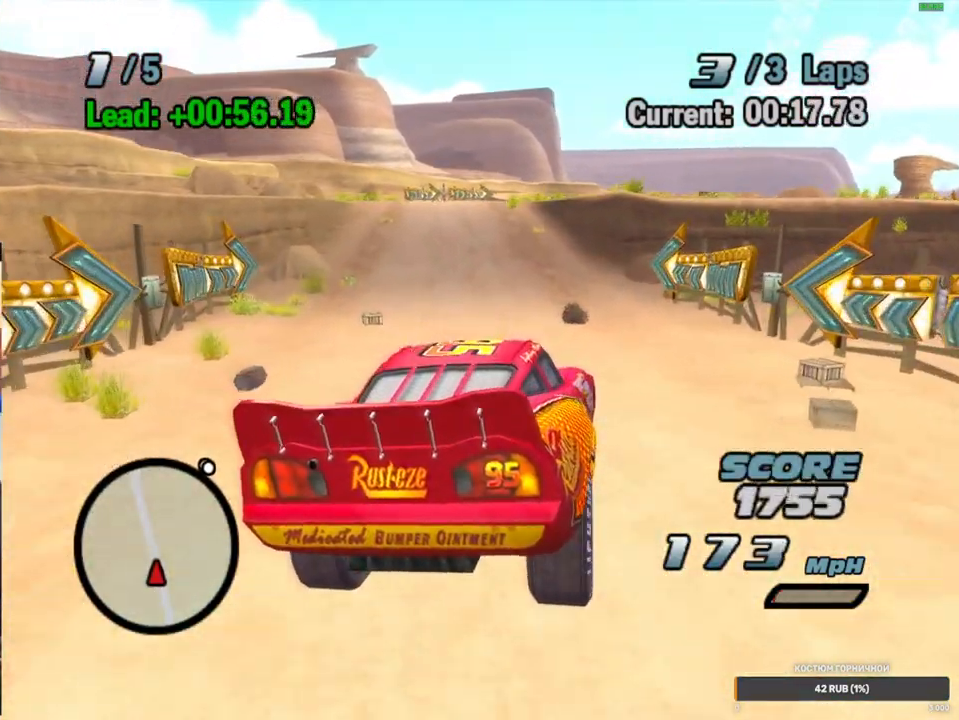
{"dt_ms": 500, "buttons": ["A"], "left_stick": "center", "right_stick": "center", "events": [[117, "left_stick", "center"], [217, "left_stick", "left"], [433, "left_stick", "center"]]}
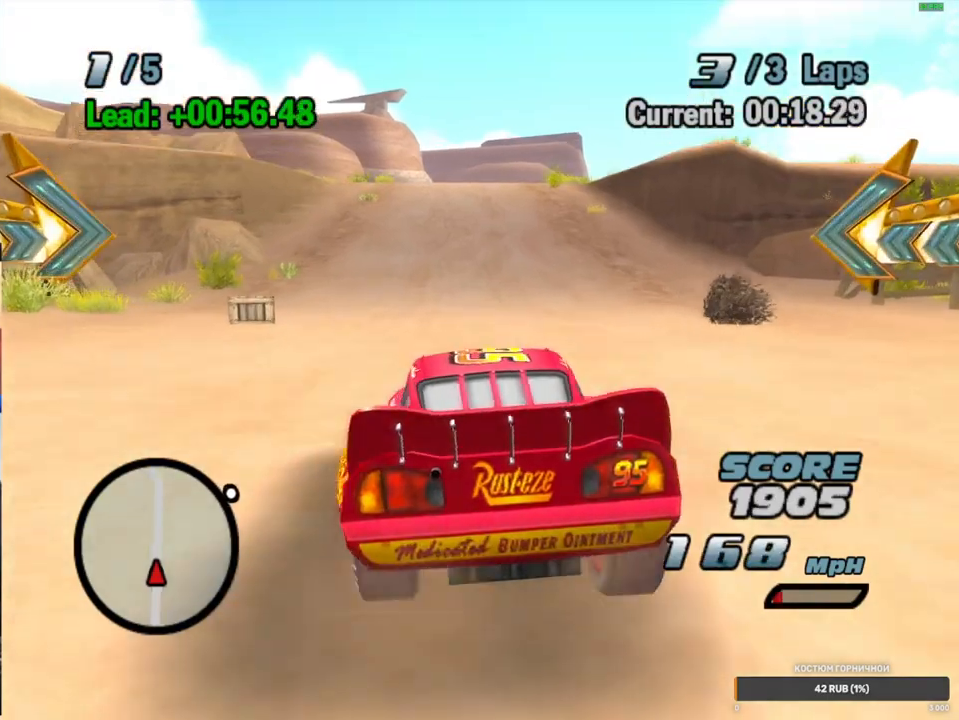
{"dt_ms": 500, "buttons": ["A"], "left_stick": "right", "right_stick": "center", "events": [[350, "R1", "down"], [367, "left_stick", "right"], [483, "R1", "up"]]}
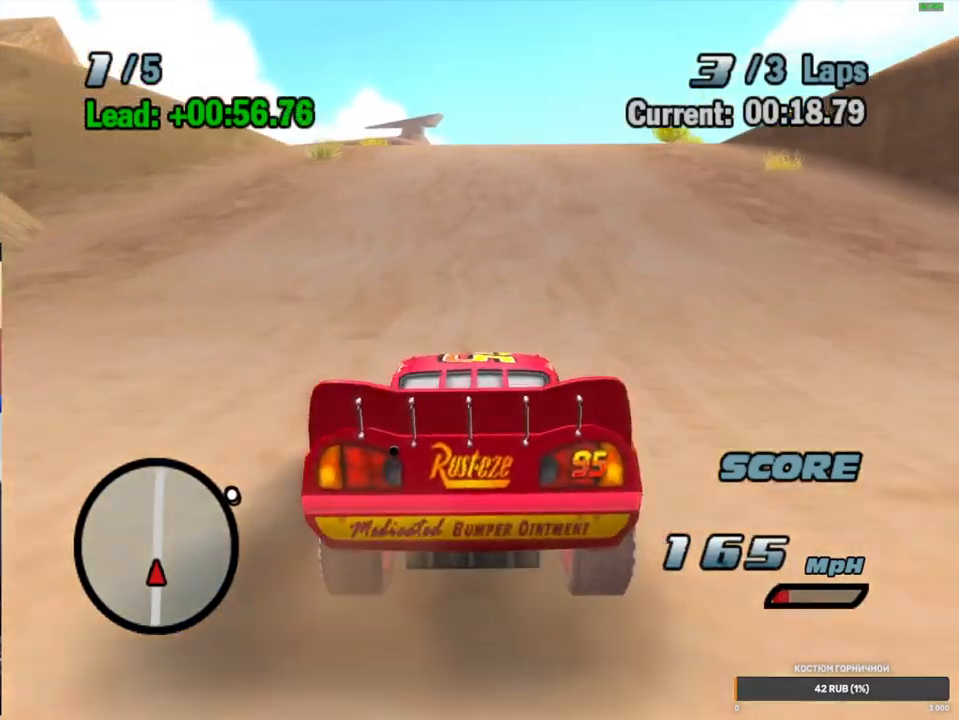
{"dt_ms": 1000, "buttons": ["A", "R1"], "left_stick": "right", "right_stick": "center", "events": [[50, "left_stick", "center"], [217, "left_stick", "right"], [317, "left_stick", "center"], [400, "left_stick", "right"], [417, "R1", "down"]]}
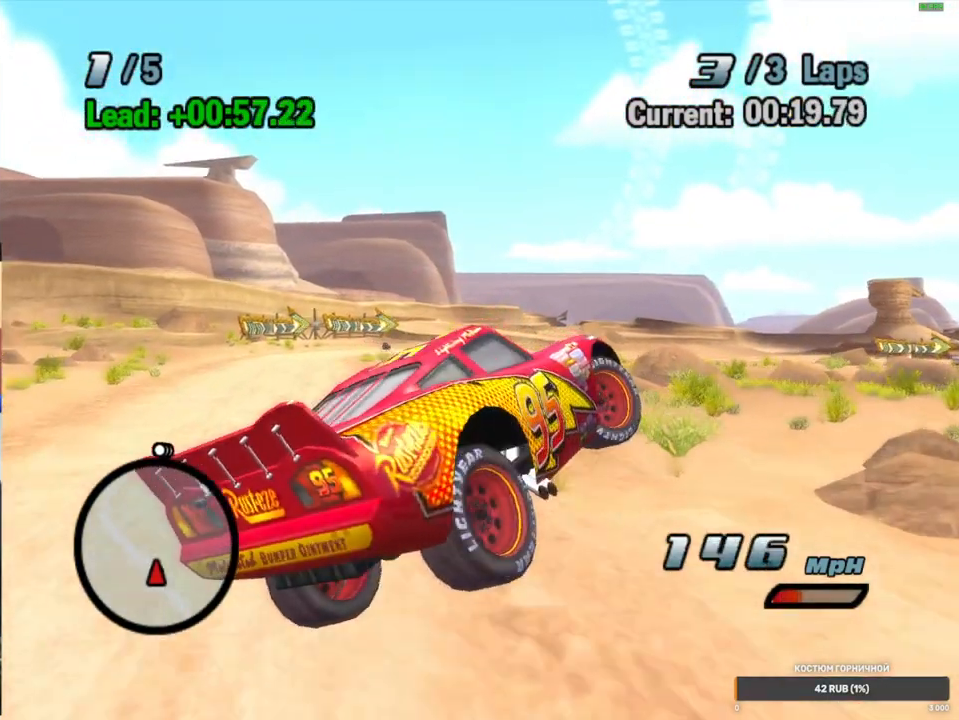
{"dt_ms": 500, "buttons": ["A"], "left_stick": "center", "right_stick": "center", "events": [[17, "R1", "up"], [50, "left_stick", "left"], [300, "left_stick", "center"]]}
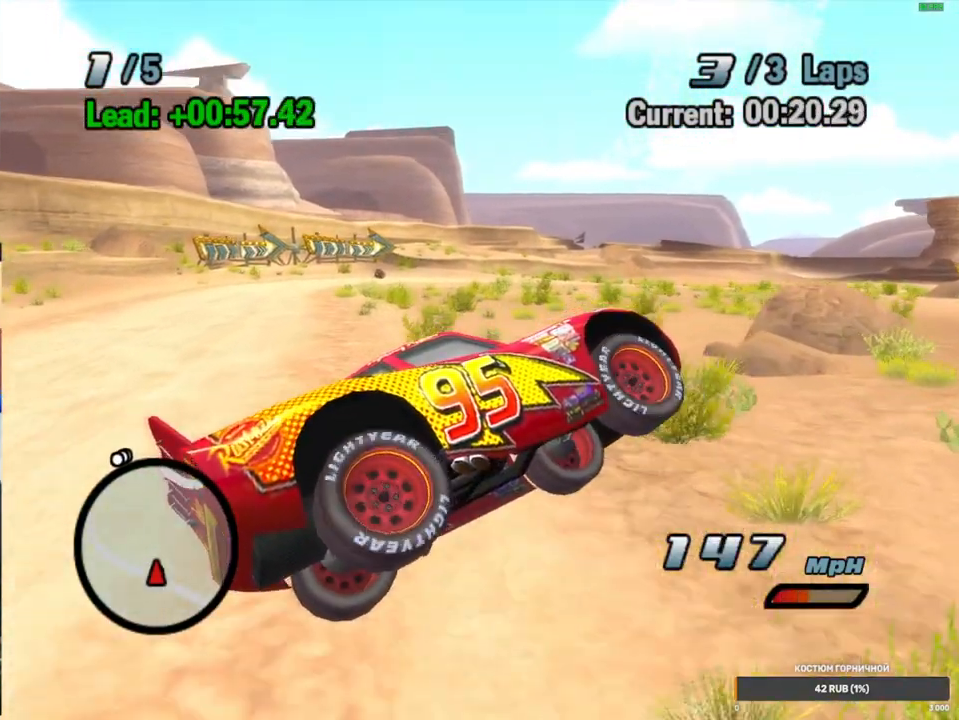
{"dt_ms": 500, "buttons": ["A"], "left_stick": "center", "right_stick": "center", "events": [[83, "L2", "down"], [200, "L2", "up"], [333, "L2", "down"], [417, "L2", "up"]]}
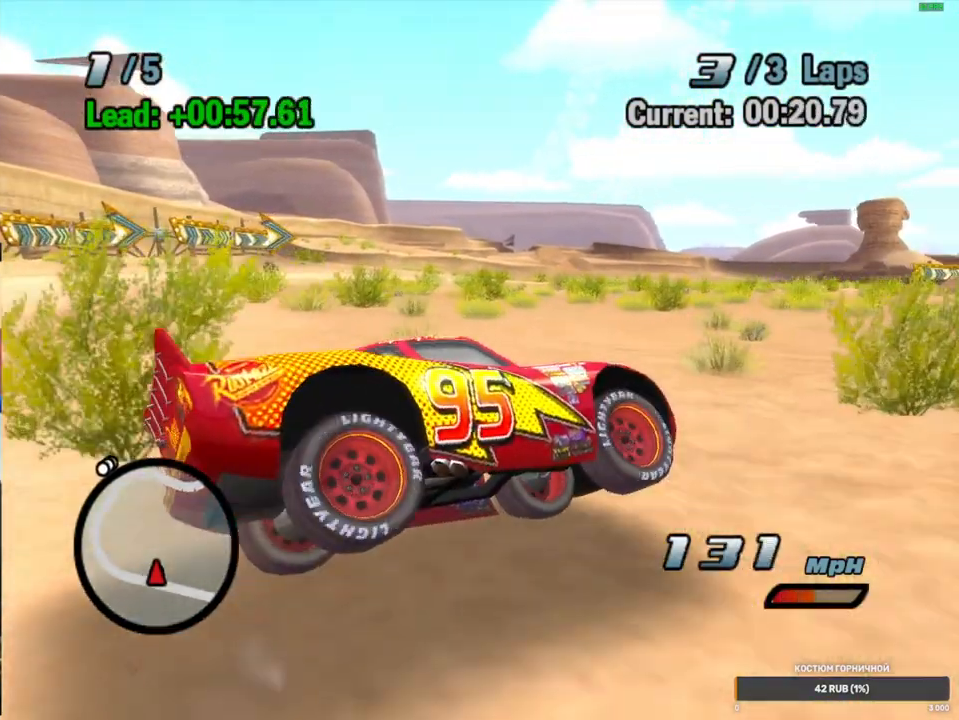
{"dt_ms": 500, "buttons": ["A", "R1"], "left_stick": "right", "right_stick": "center", "events": [[17, "L2", "down"], [83, "L2", "up"], [183, "L2", "down"], [267, "L2", "up"], [350, "left_stick", "right"], [400, "R1", "down"]]}